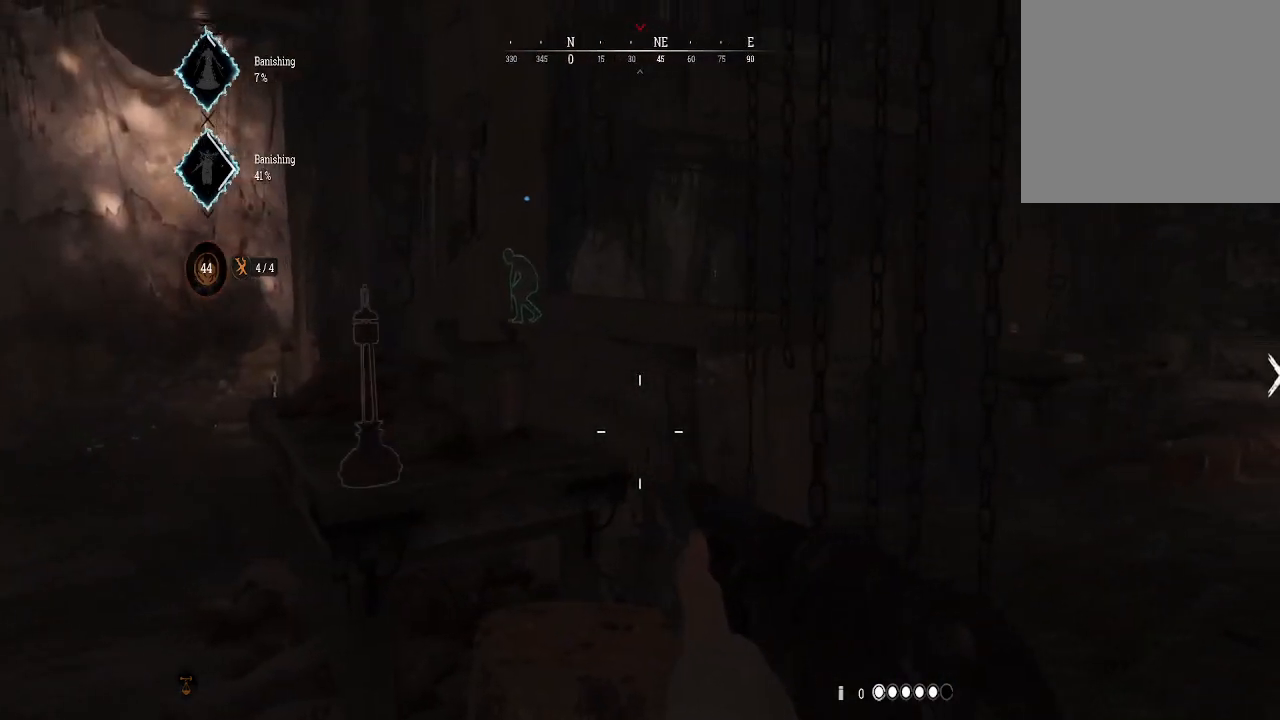
Gameplay with a controller (Xbox layout); each line is a JSON object with the inputs held at the frame after it. "events" lists button and stick changes between this image and that frame as [ms after this image, input, new state], when the widget could be followed in between.
{"buttons": [], "left_stick": "up-left", "right_stick": "center", "events": [[67, "right_stick", "left"], [233, "left_stick", "up-left"], [267, "right_stick", "center"]]}
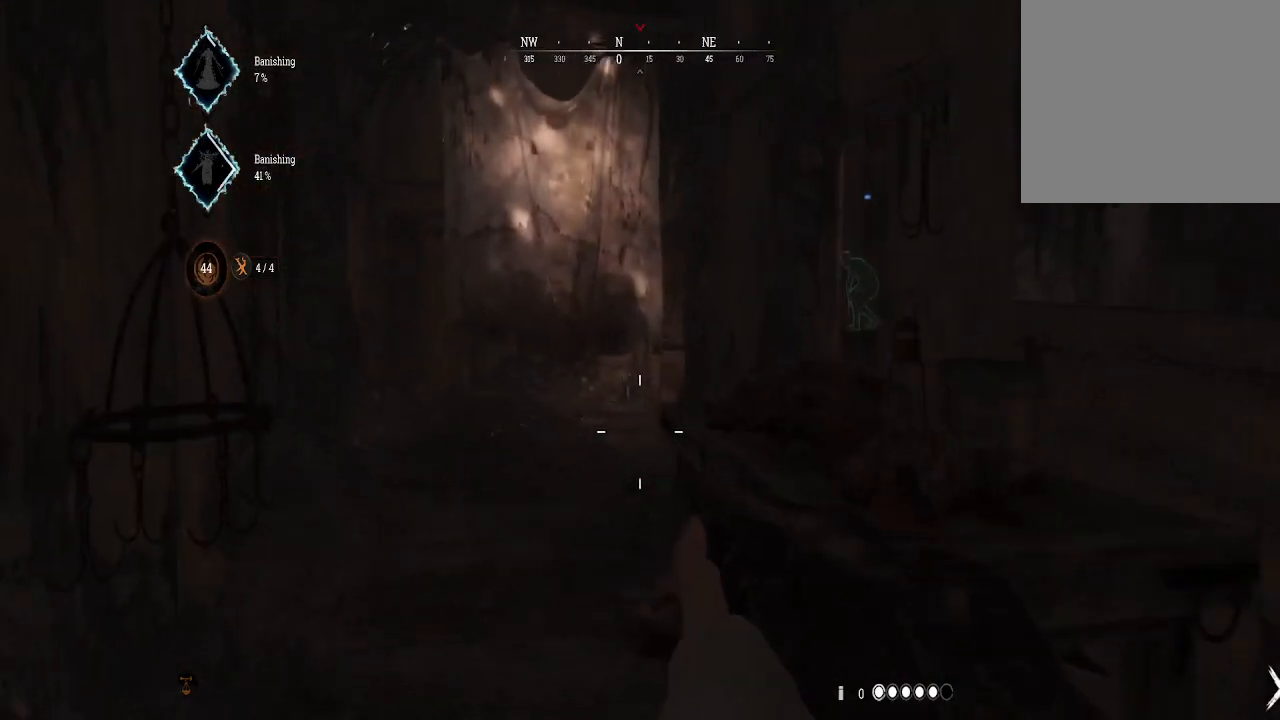
{"buttons": [], "left_stick": "down-left", "right_stick": "center", "events": [[100, "right_stick", "left"], [233, "left_stick", "down-left"], [467, "right_stick", "center"]]}
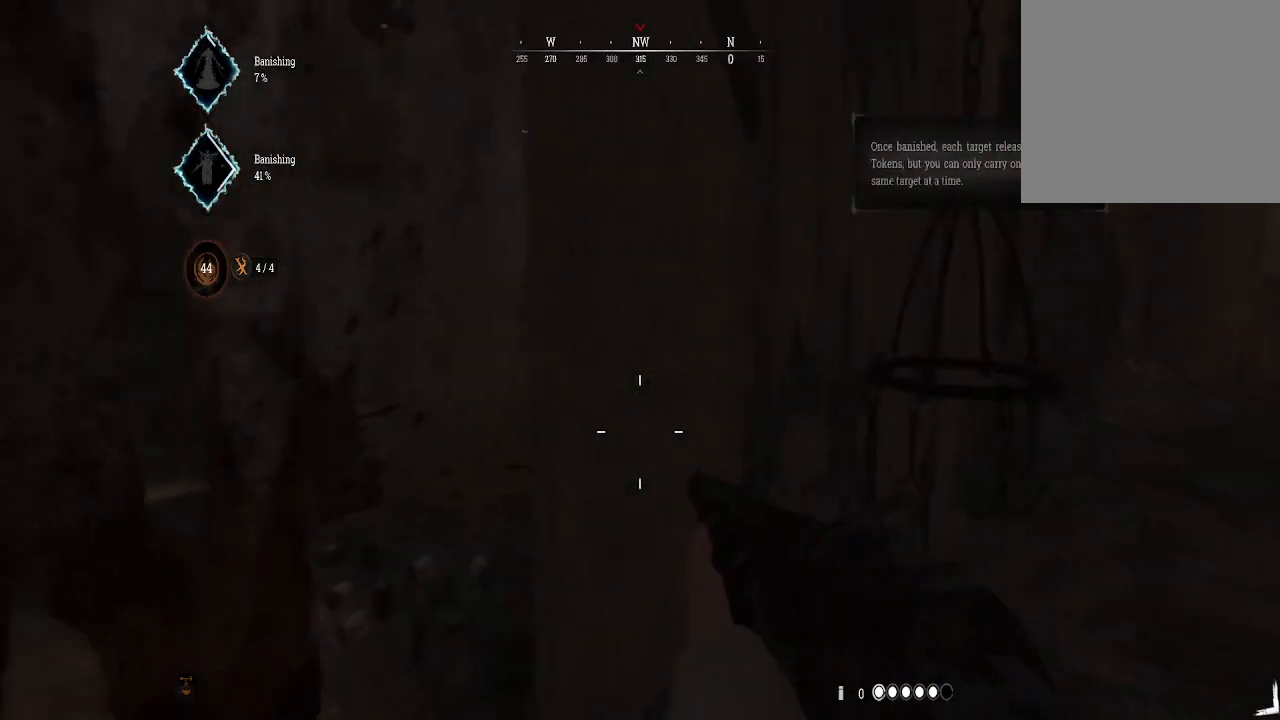
{"buttons": [], "left_stick": "up", "right_stick": "center", "events": [[33, "left_stick", "center"], [67, "right_stick", "right"], [133, "left_stick", "up"], [267, "right_stick", "center"]]}
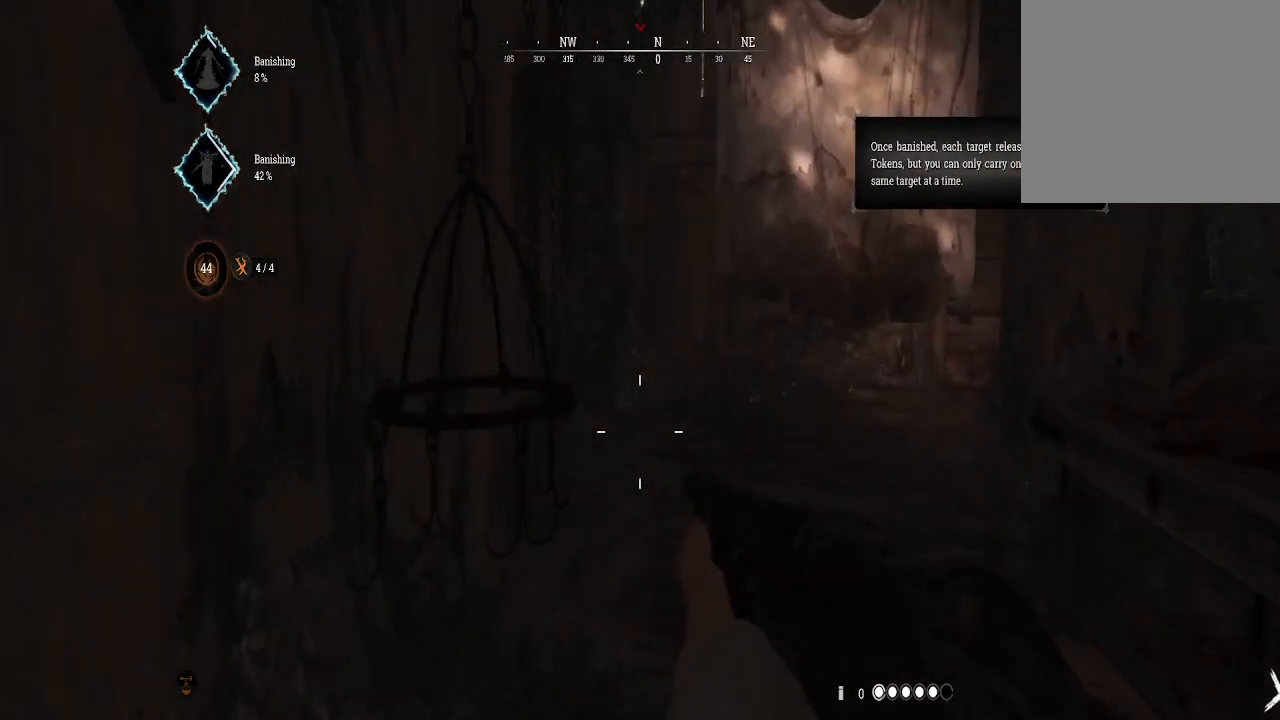
{"buttons": [], "left_stick": "up", "right_stick": "left", "events": [[67, "right_stick", "right"], [233, "right_stick", "center"], [467, "right_stick", "left"]]}
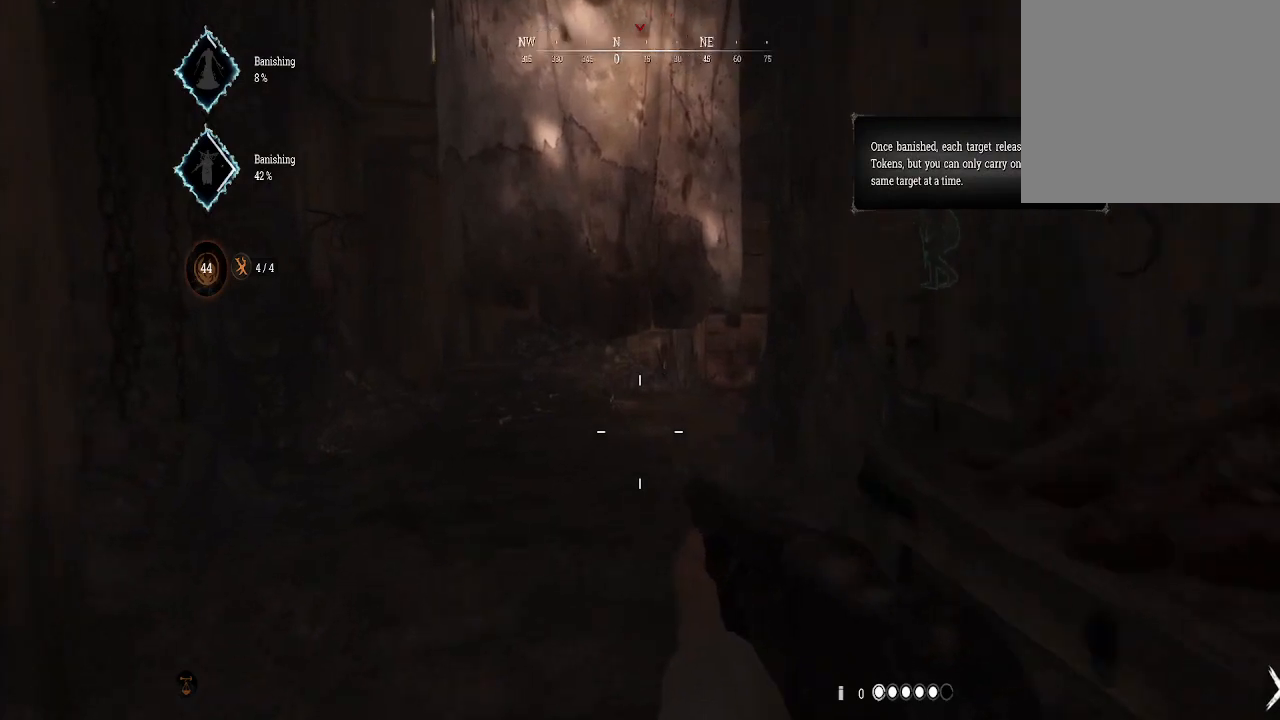
{"buttons": [], "left_stick": "up-left", "right_stick": "center", "events": [[100, "right_stick", "center"], [333, "left_stick", "up-left"]]}
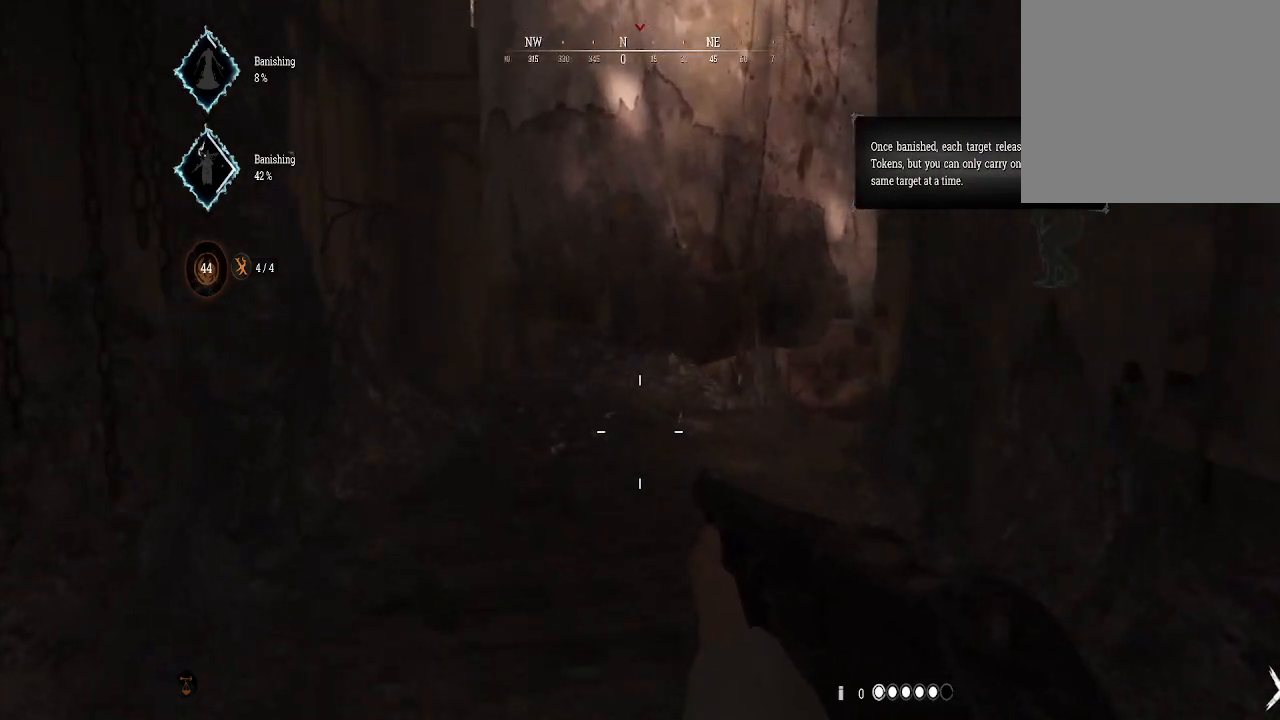
{"buttons": [], "left_stick": "up", "right_stick": "center", "events": [[467, "left_stick", "up"]]}
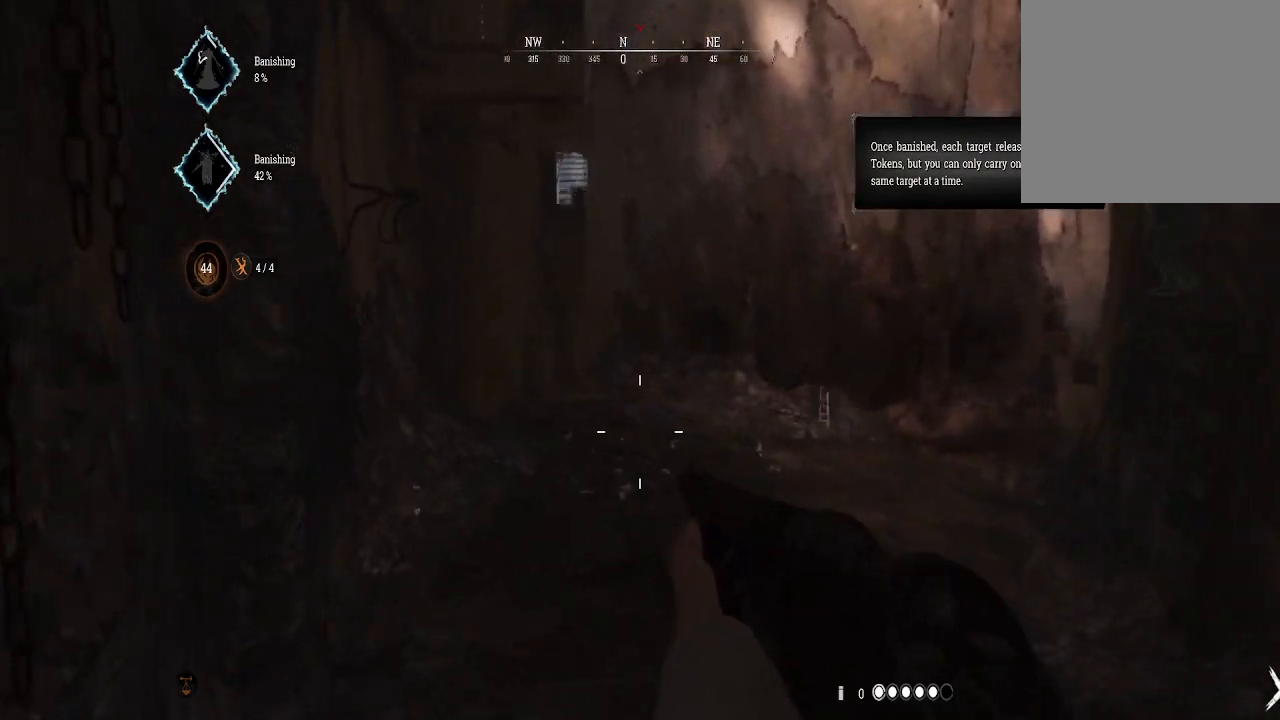
{"buttons": [], "left_stick": "up", "right_stick": "center", "events": []}
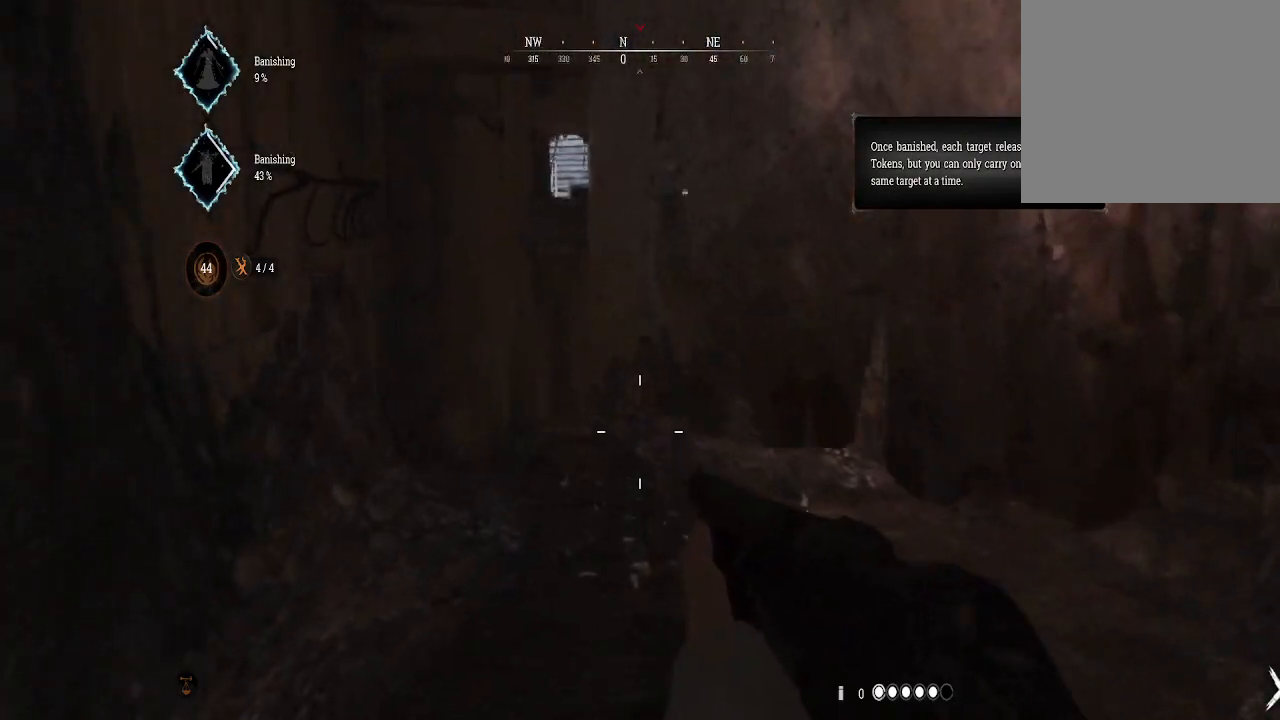
{"buttons": [], "left_stick": "center", "right_stick": "left", "events": [[33, "left_stick", "left"], [100, "left_stick", "down-left"], [133, "right_stick", "left"], [400, "left_stick", "center"]]}
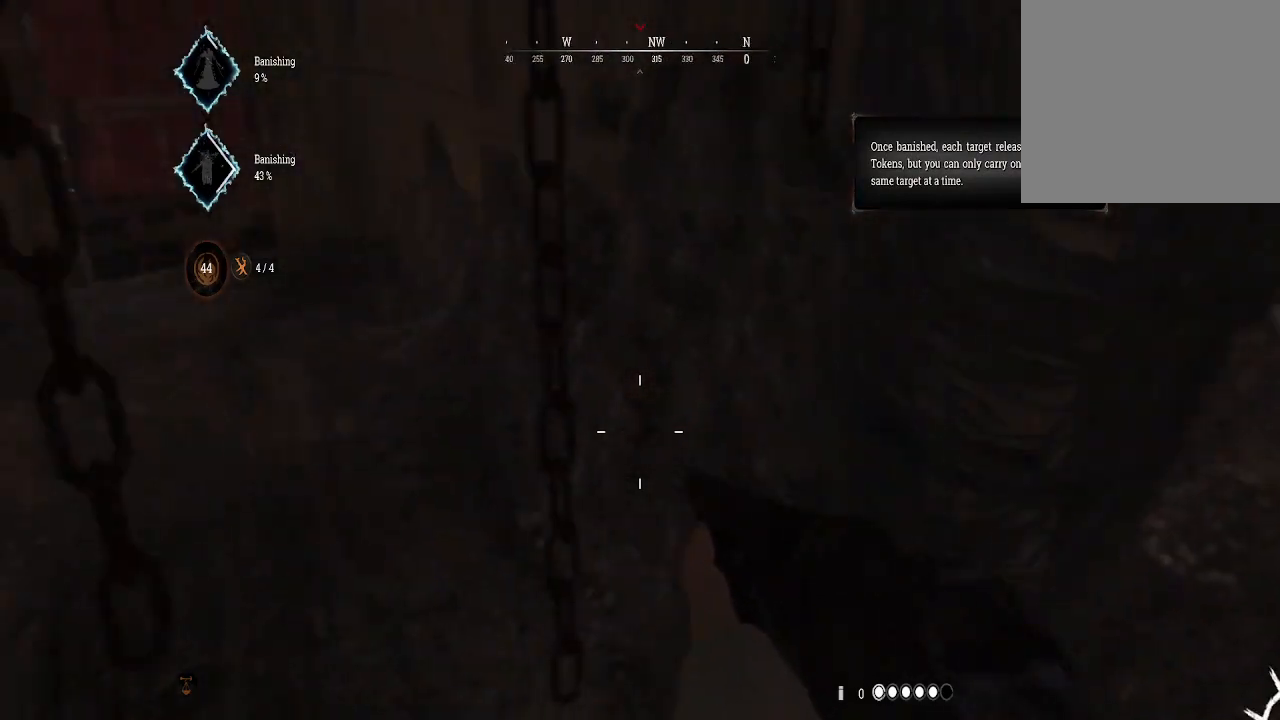
{"buttons": [], "left_stick": "up", "right_stick": "up-left", "events": [[33, "right_stick", "up-left"], [133, "left_stick", "up"], [133, "right_stick", "center"], [233, "left_stick", "up-left"], [367, "right_stick", "up-left"], [467, "left_stick", "up"]]}
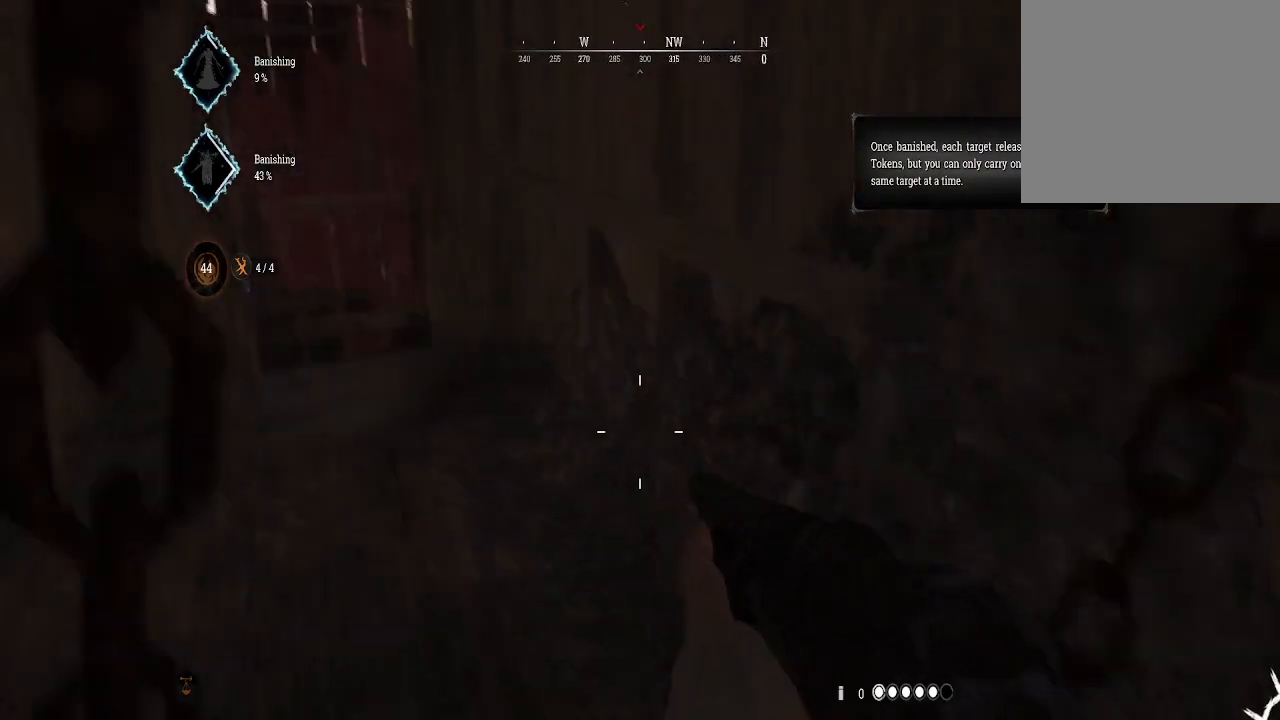
{"buttons": [], "left_stick": "center", "right_stick": "left", "events": [[133, "left_stick", "up-right"], [200, "right_stick", "center"], [267, "right_stick", "left"], [300, "left_stick", "center"]]}
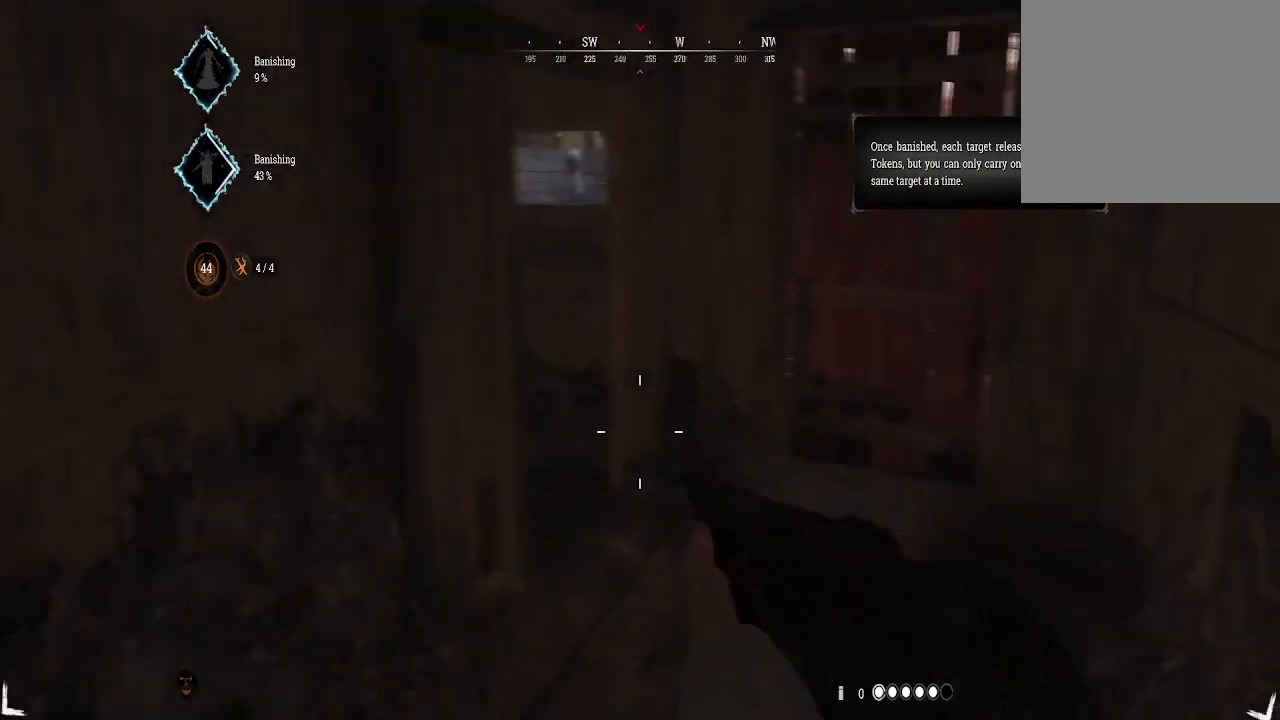
{"buttons": [], "left_stick": "up-right", "right_stick": "left", "events": [[100, "left_stick", "up-right"], [133, "right_stick", "center"], [433, "right_stick", "left"]]}
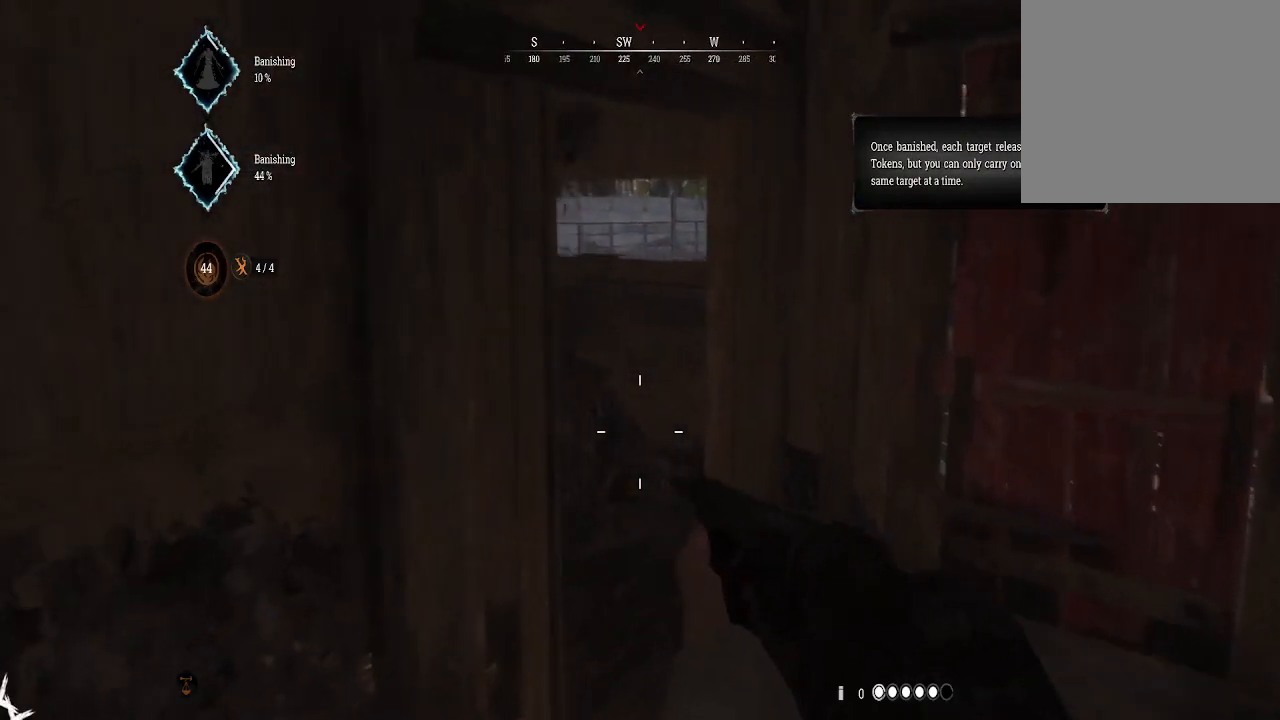
{"buttons": [], "left_stick": "up-right", "right_stick": "center", "events": [[33, "B", "down"], [233, "B", "up"], [233, "right_stick", "center"]]}
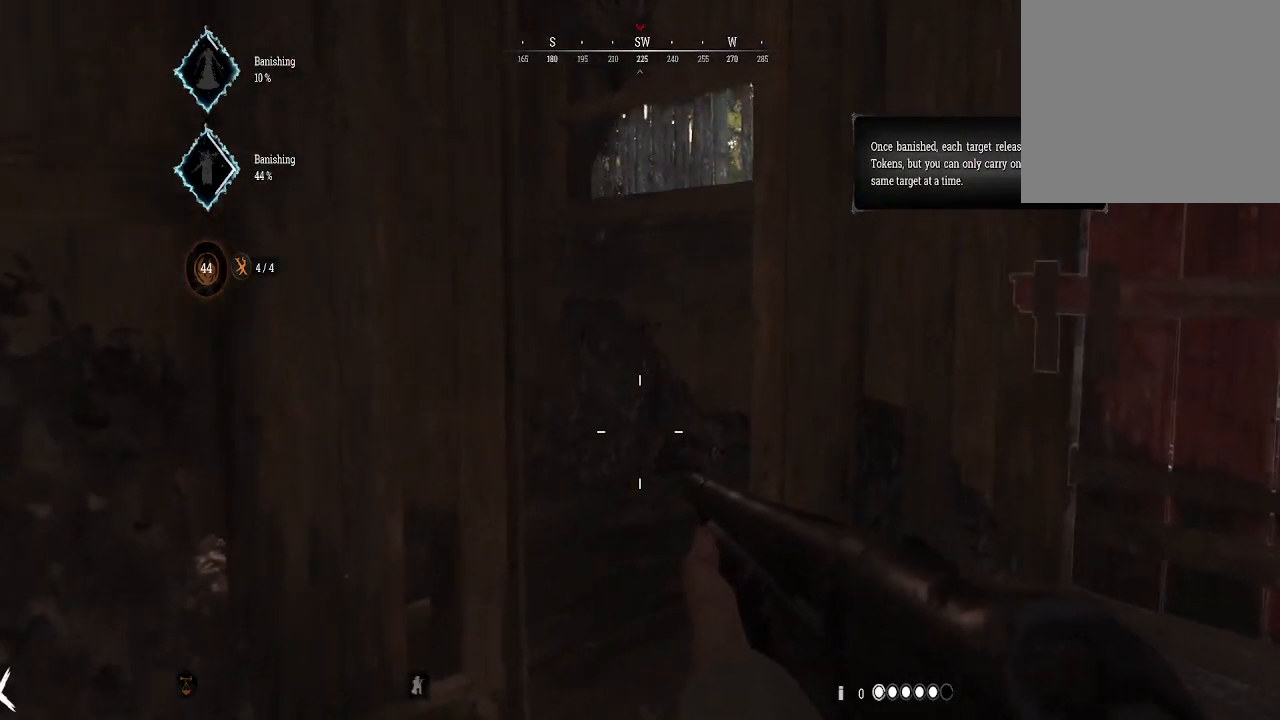
{"buttons": [], "left_stick": "up-right", "right_stick": "center", "events": [[100, "right_stick", "left"], [333, "right_stick", "center"]]}
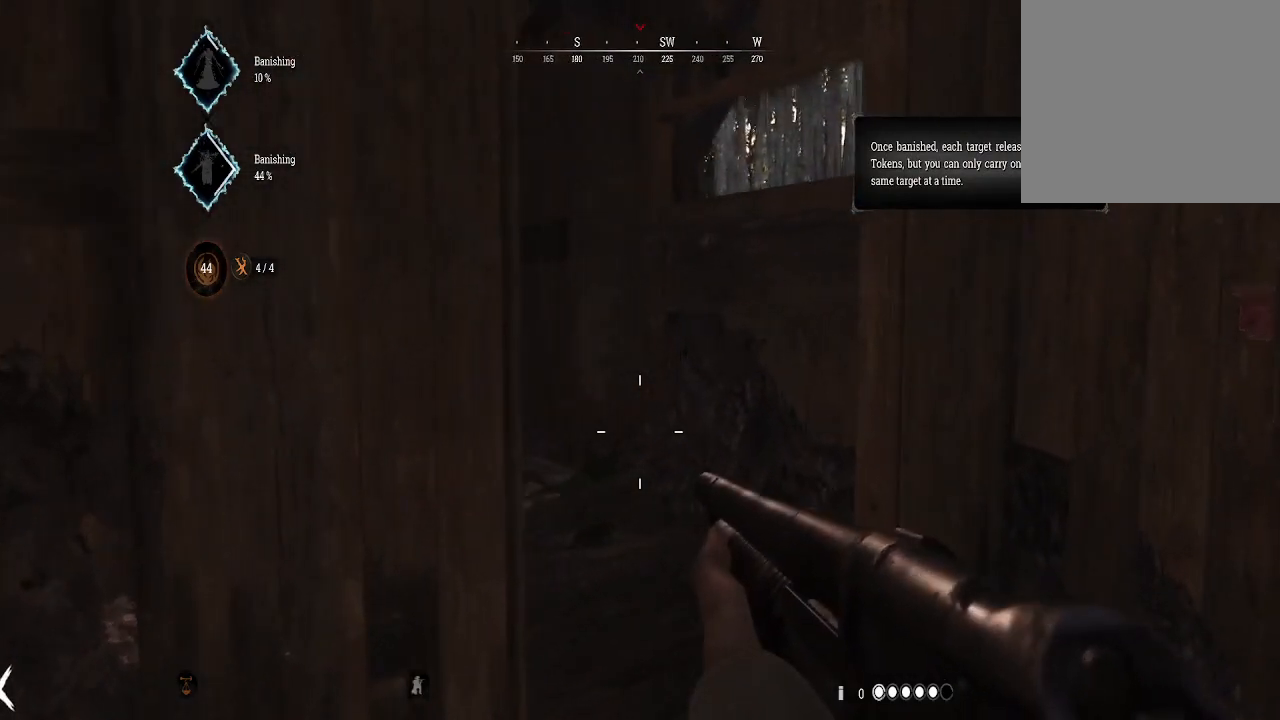
{"buttons": [], "left_stick": "up-right", "right_stick": "center", "events": [[233, "right_stick", "left"], [400, "right_stick", "center"]]}
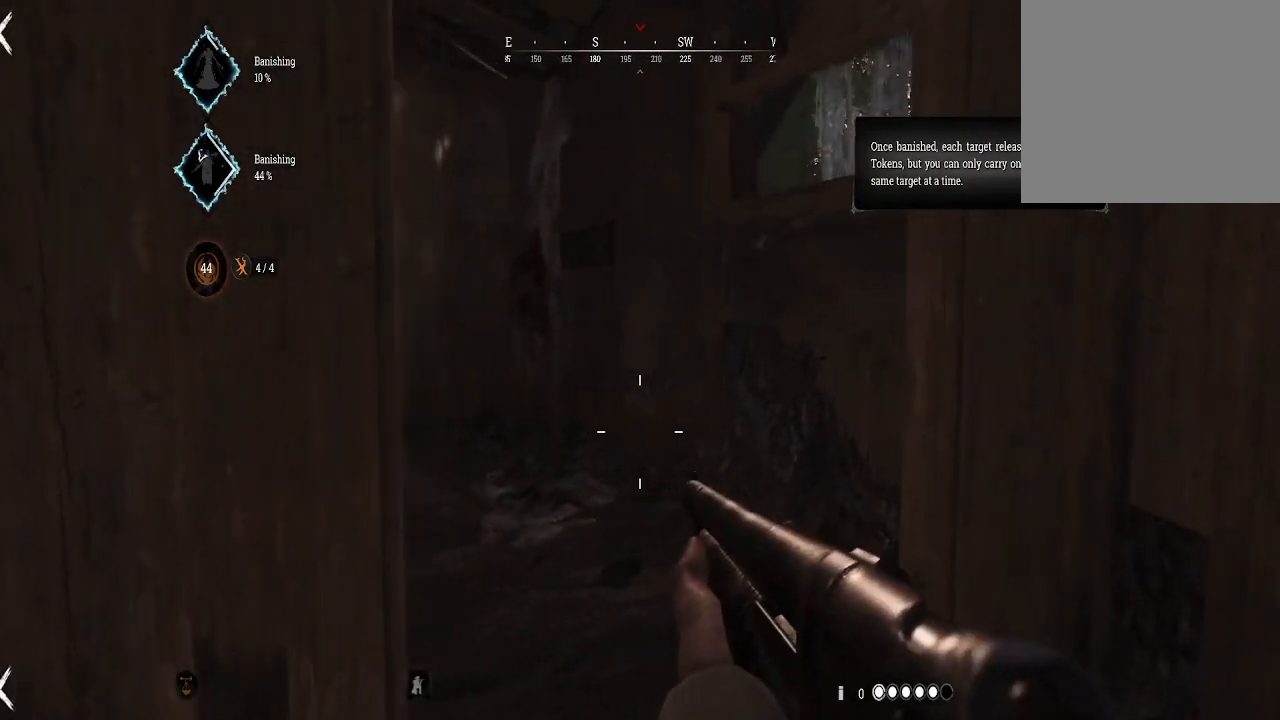
{"buttons": [], "left_stick": "right", "right_stick": "left", "events": [[33, "left_stick", "center"], [300, "right_stick", "left"], [400, "left_stick", "right"]]}
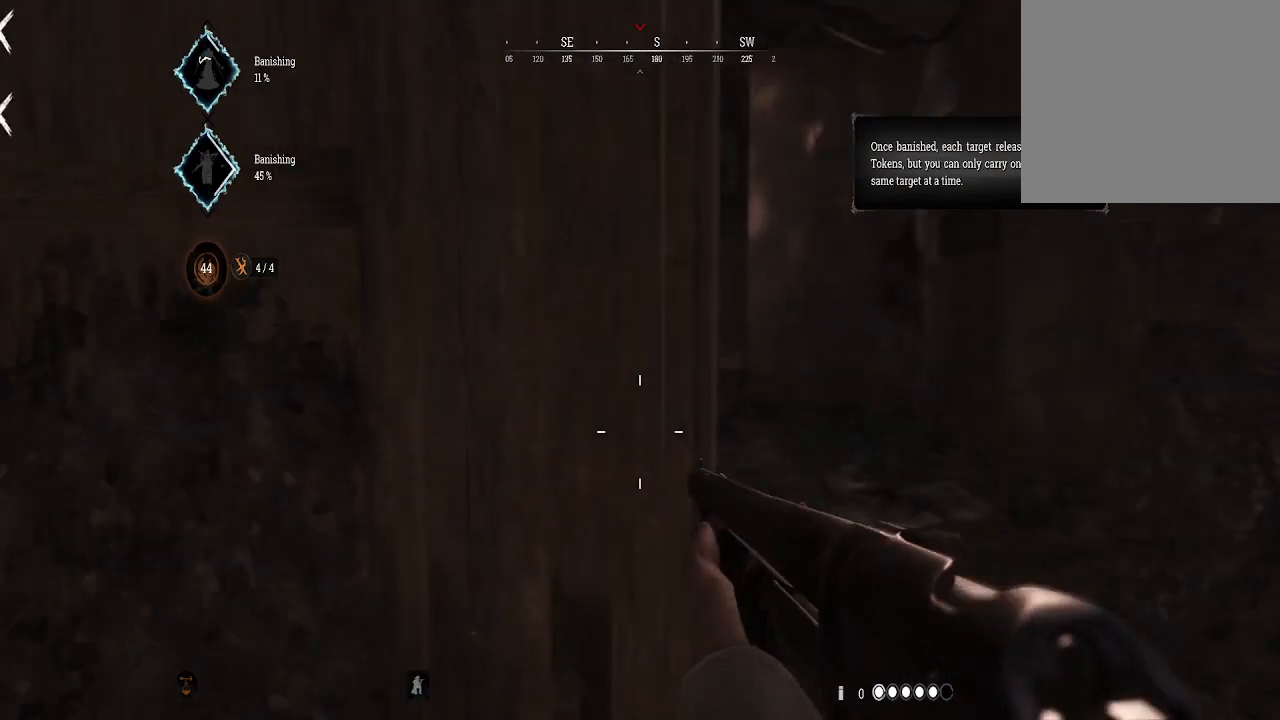
{"buttons": [], "left_stick": "up-right", "right_stick": "center", "events": [[100, "right_stick", "center"], [267, "left_stick", "up-right"]]}
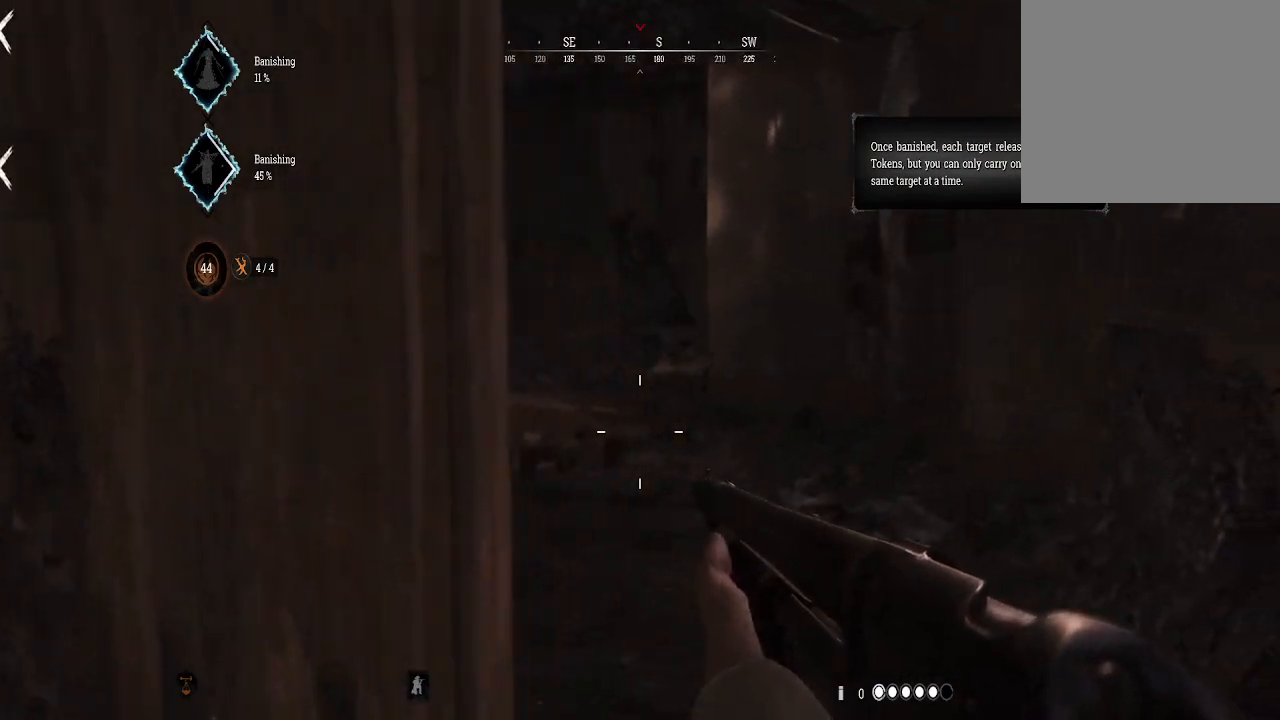
{"buttons": [], "left_stick": "up", "right_stick": "center", "events": [[400, "left_stick", "up"]]}
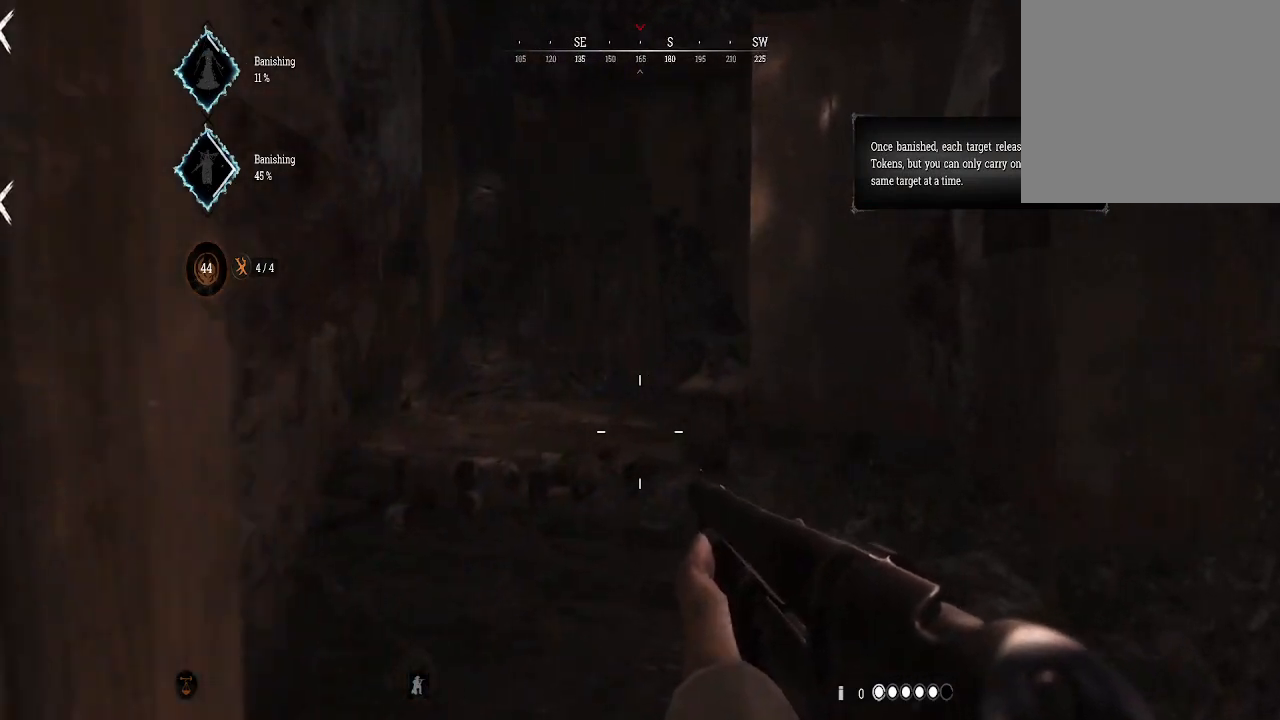
{"buttons": [], "left_stick": "up", "right_stick": "center", "events": [[200, "B", "down"], [400, "B", "up"]]}
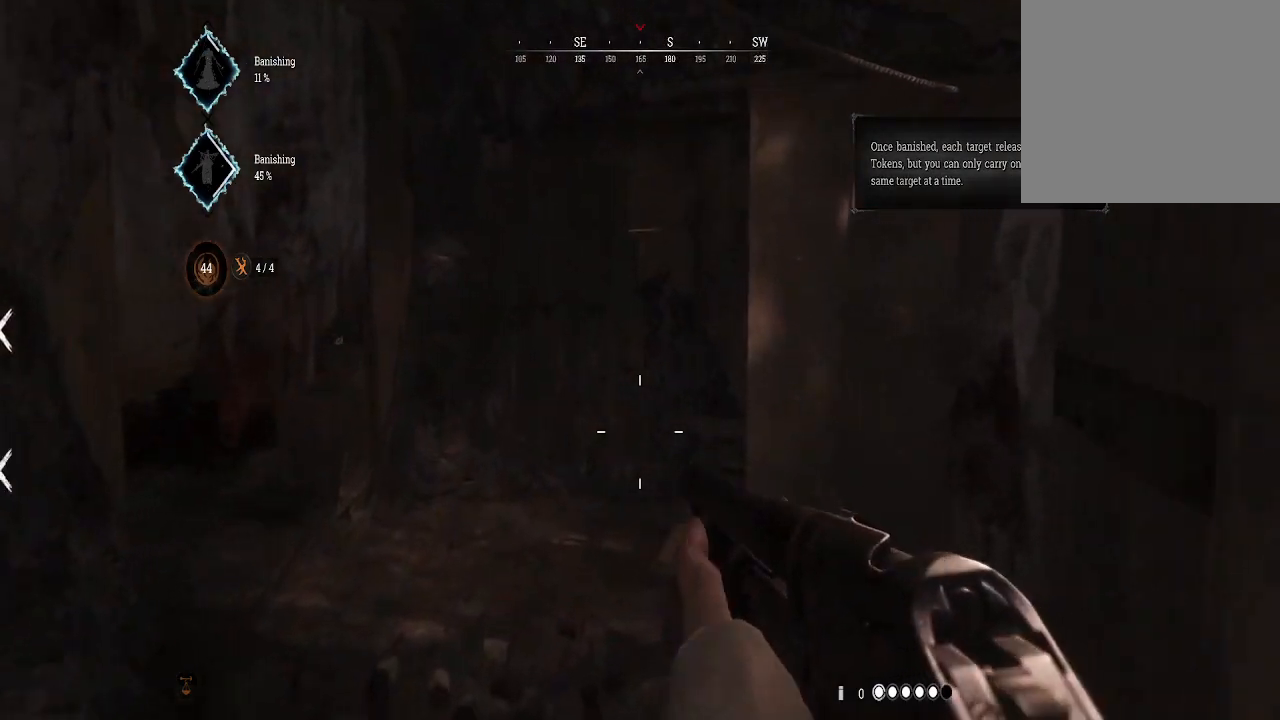
{"buttons": [], "left_stick": "up", "right_stick": "down-right", "events": [[67, "right_stick", "down"], [267, "right_stick", "center"], [433, "right_stick", "down-right"]]}
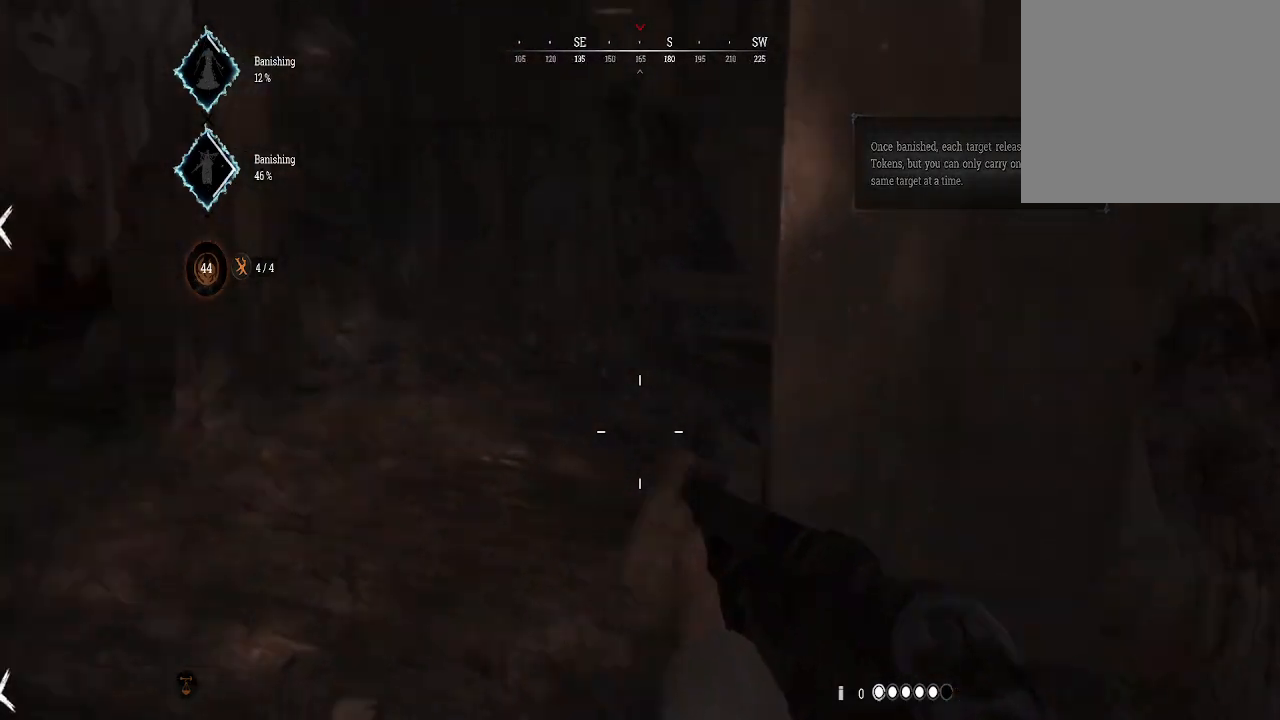
{"buttons": [], "left_stick": "up-left", "right_stick": "right", "events": [[67, "left_stick", "left"], [167, "right_stick", "center"], [267, "left_stick", "center"], [367, "right_stick", "right"], [500, "left_stick", "up-left"]]}
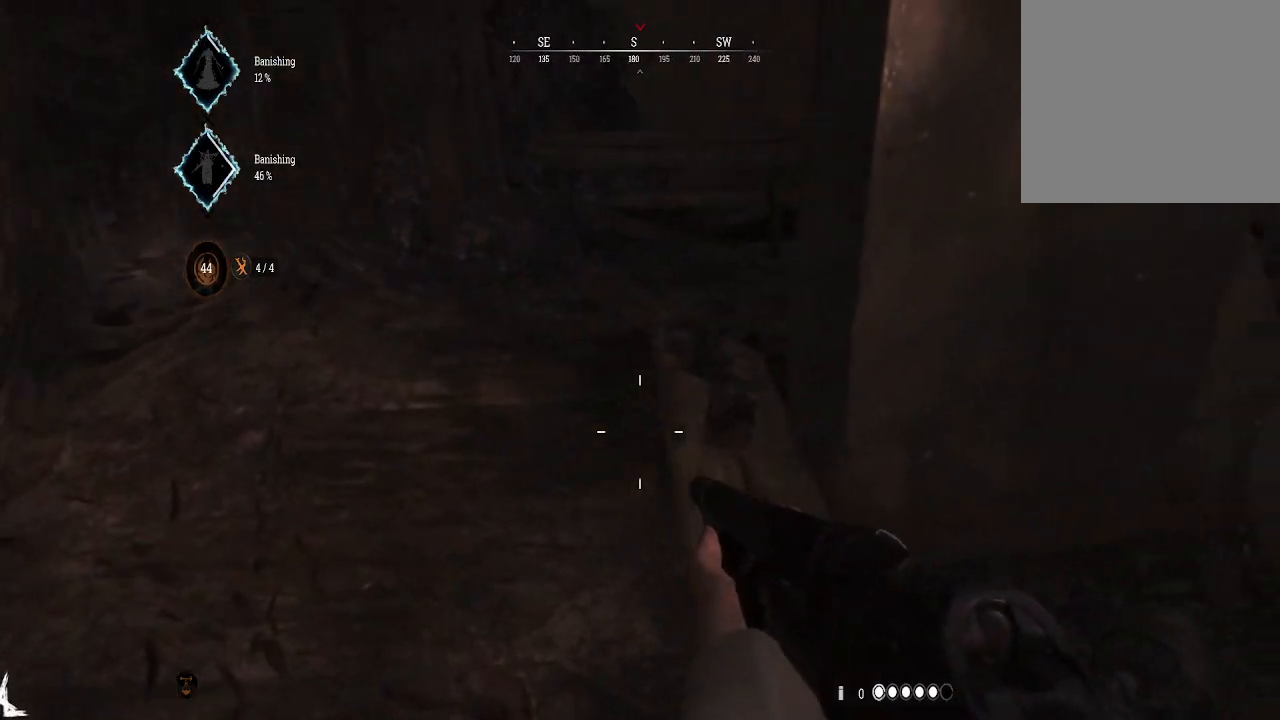
{"buttons": [], "left_stick": "up-left", "right_stick": "center", "events": [[33, "right_stick", "center"], [167, "right_stick", "right"], [200, "left_stick", "center"], [233, "right_stick", "up-right"], [300, "left_stick", "up-left"], [433, "right_stick", "center"]]}
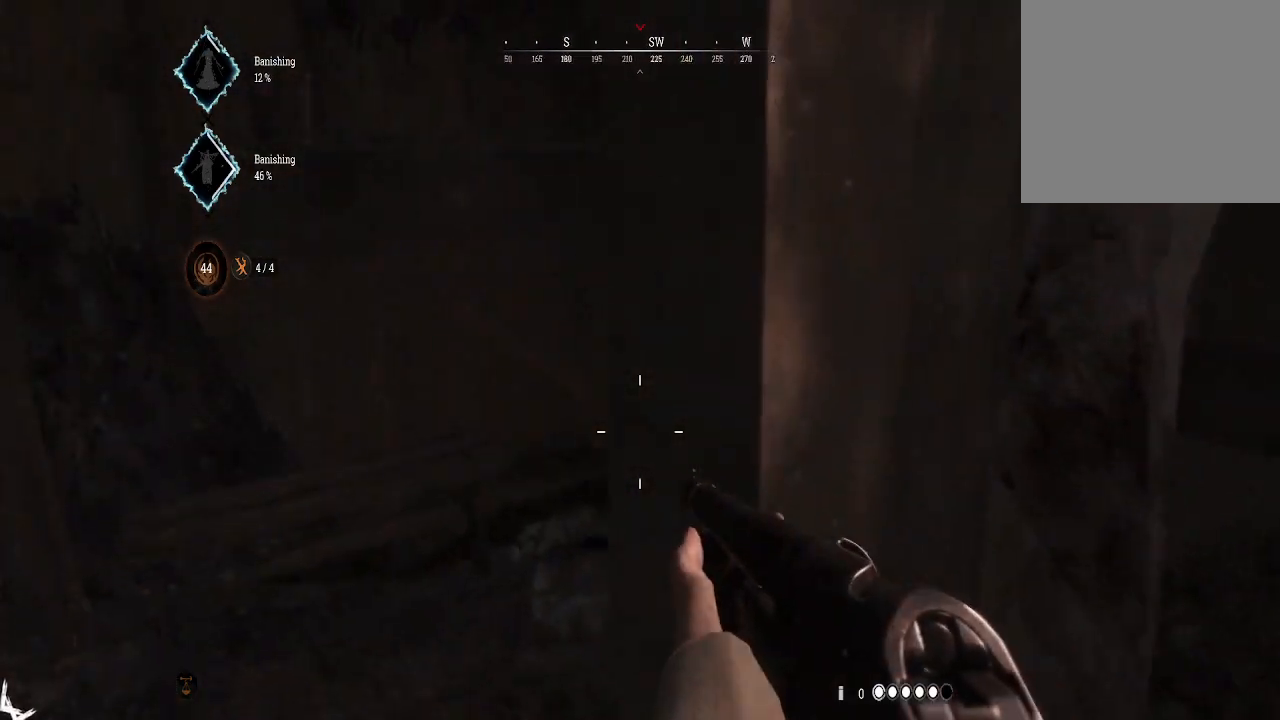
{"buttons": [], "left_stick": "down-left", "right_stick": "center", "events": [[133, "right_stick", "right"], [233, "left_stick", "left"], [400, "right_stick", "center"], [500, "left_stick", "down-left"]]}
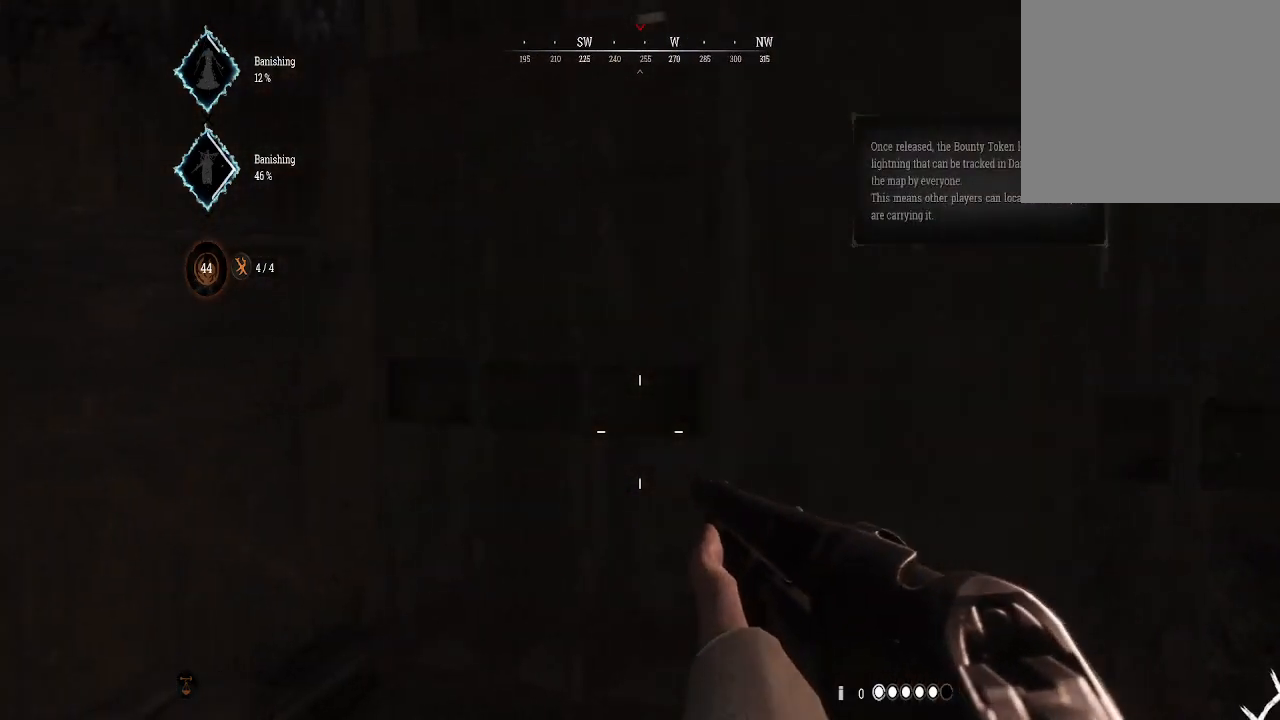
{"buttons": [], "left_stick": "center", "right_stick": "right", "events": [[33, "B", "down"], [67, "right_stick", "right"], [233, "B", "up"], [267, "left_stick", "center"]]}
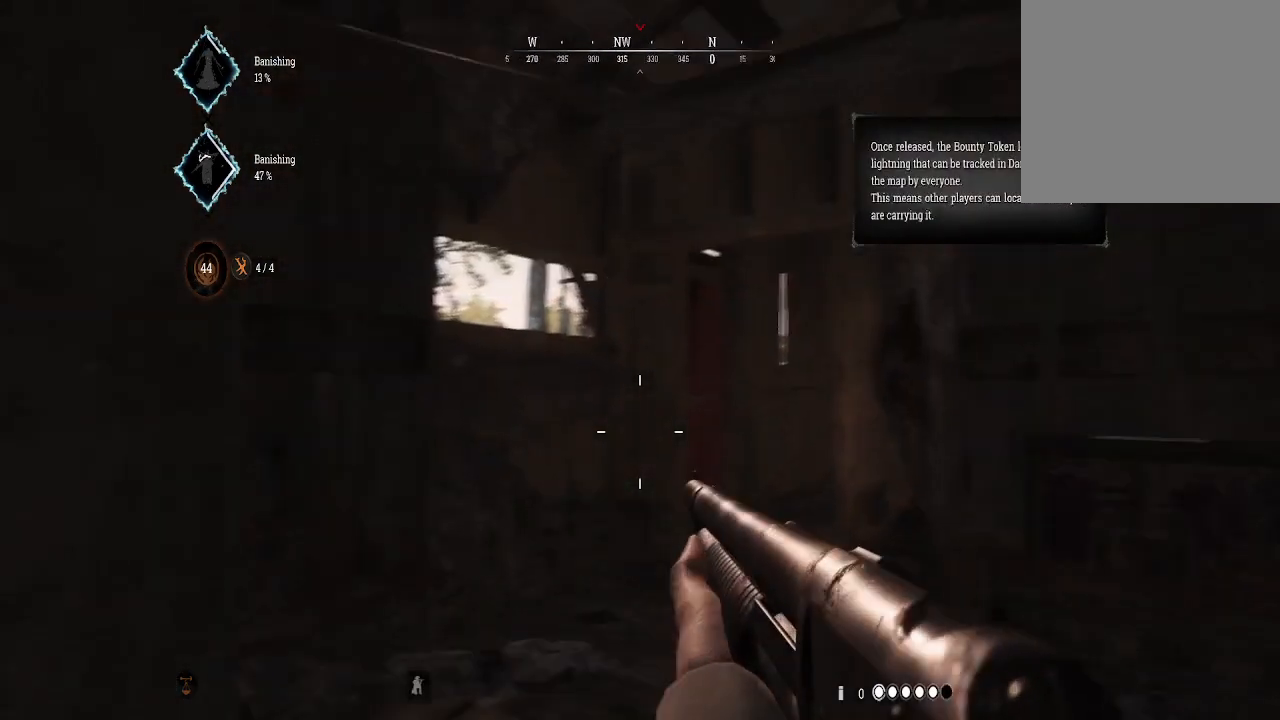
{"buttons": [], "left_stick": "down-left", "right_stick": "center", "events": [[100, "right_stick", "center"], [233, "left_stick", "down-left"], [300, "right_stick", "right"], [467, "right_stick", "center"]]}
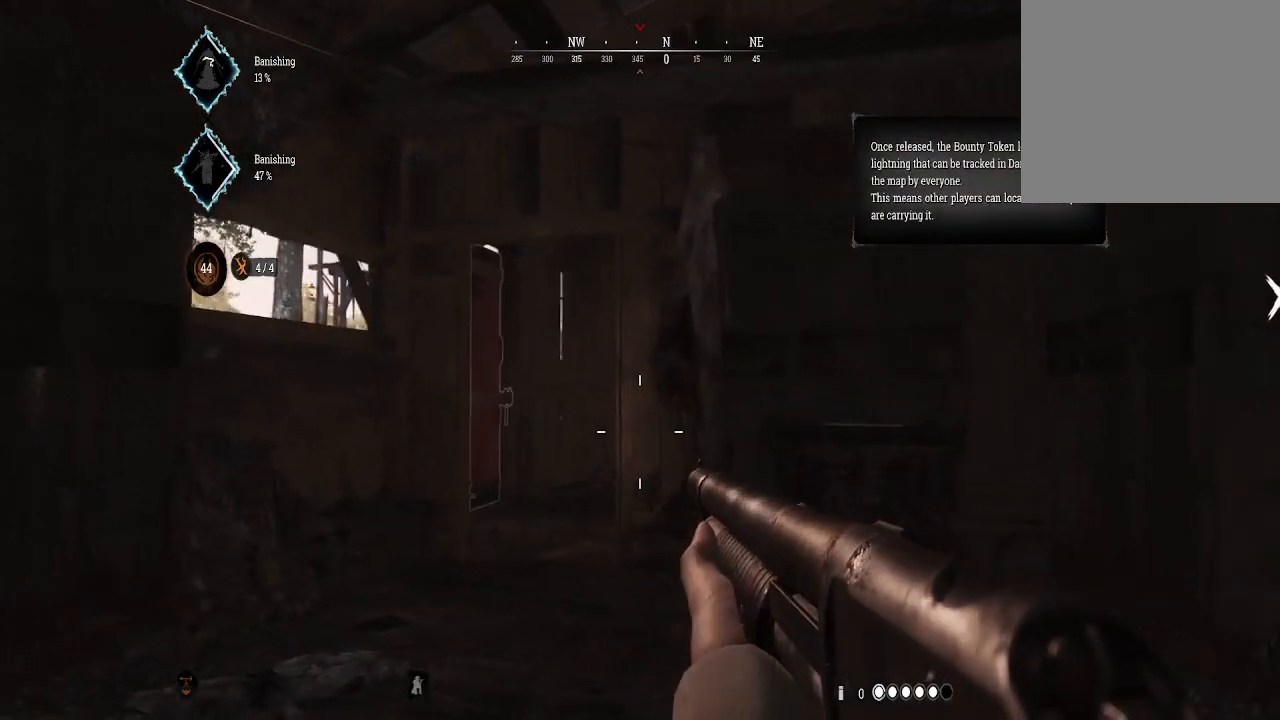
{"buttons": [], "left_stick": "left", "right_stick": "center", "events": [[167, "left_stick", "left"]]}
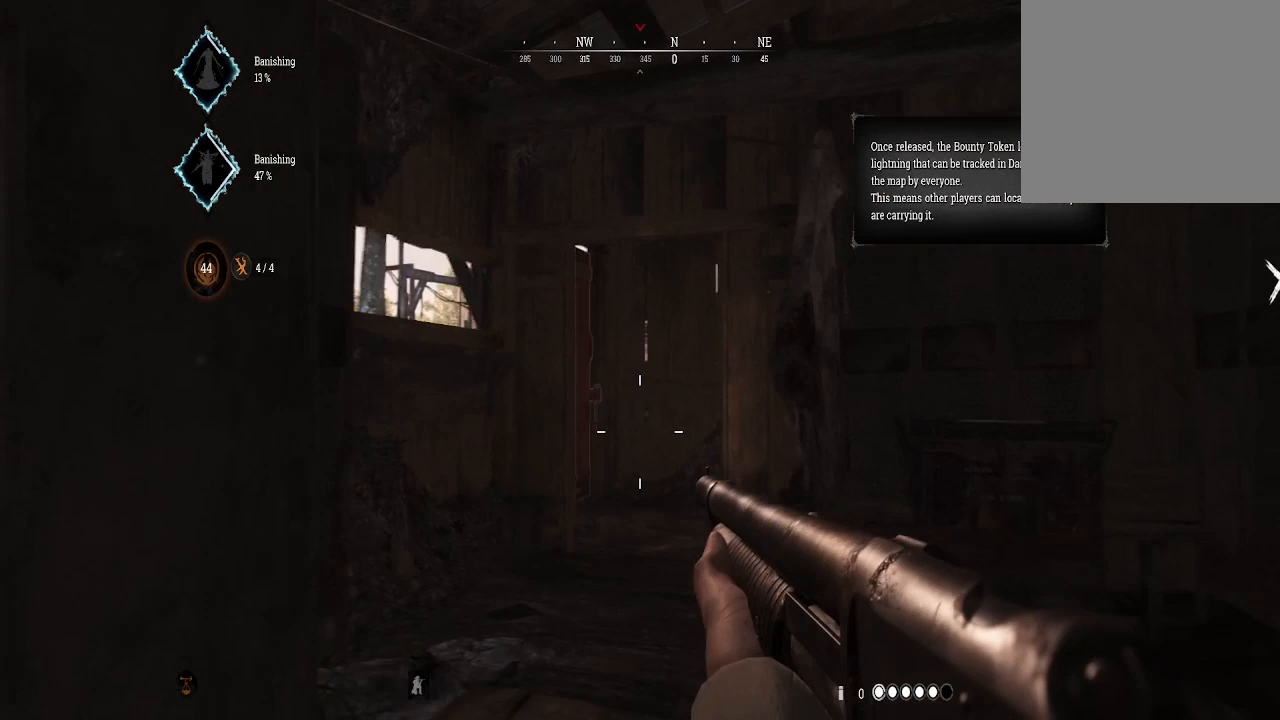
{"buttons": [], "left_stick": "down-left", "right_stick": "right", "events": [[267, "right_stick", "right"], [500, "left_stick", "down-left"]]}
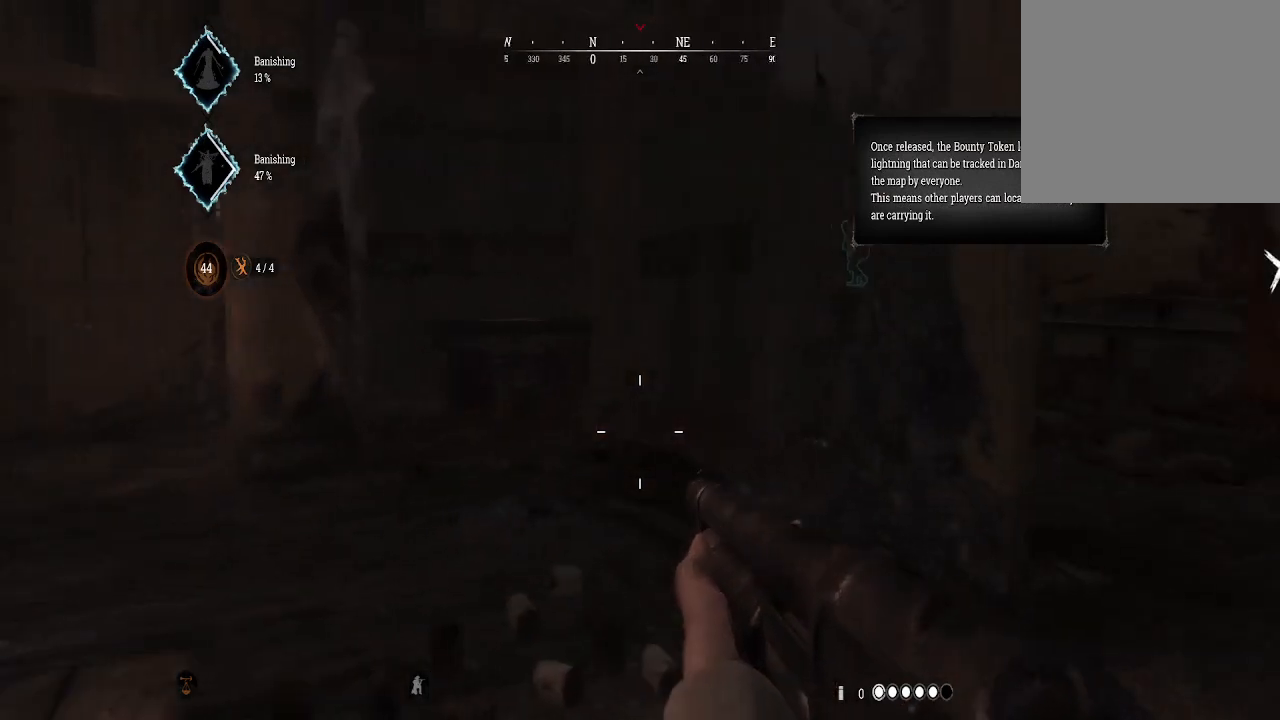
{"buttons": [], "left_stick": "down", "right_stick": "center", "events": [[267, "left_stick", "down"], [300, "right_stick", "center"]]}
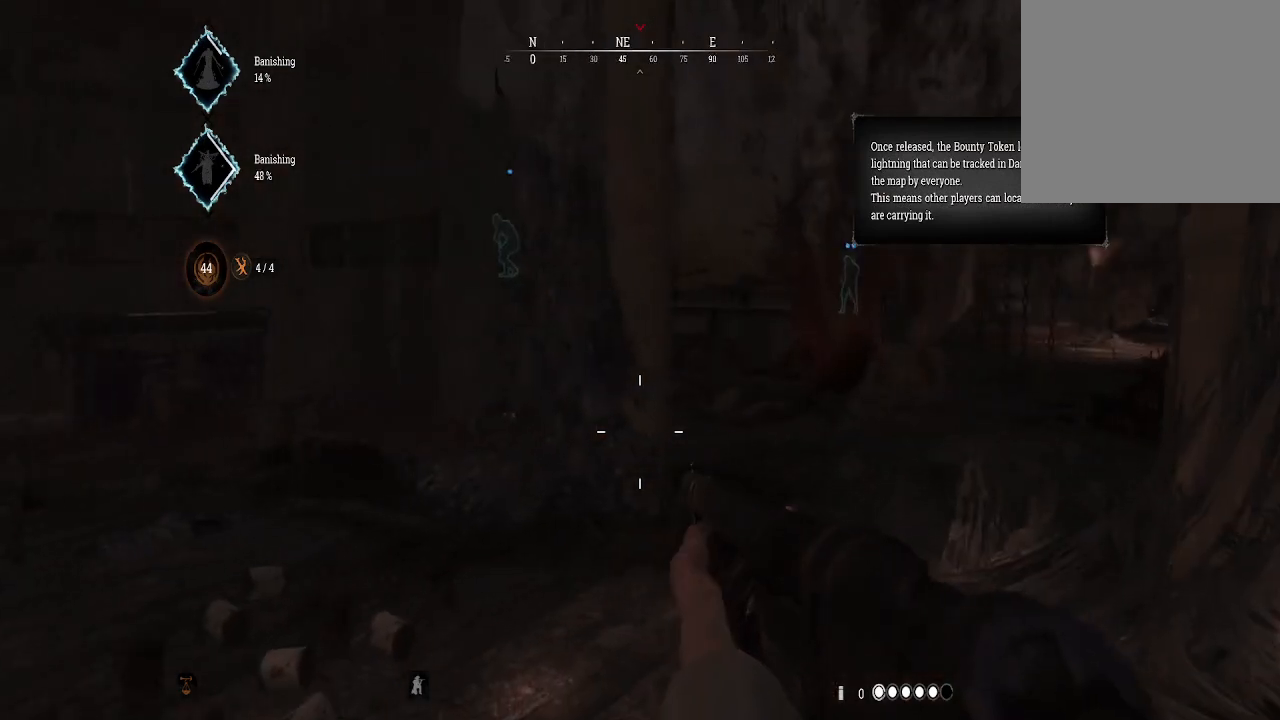
{"buttons": [], "left_stick": "center", "right_stick": "center", "events": [[300, "left_stick", "center"]]}